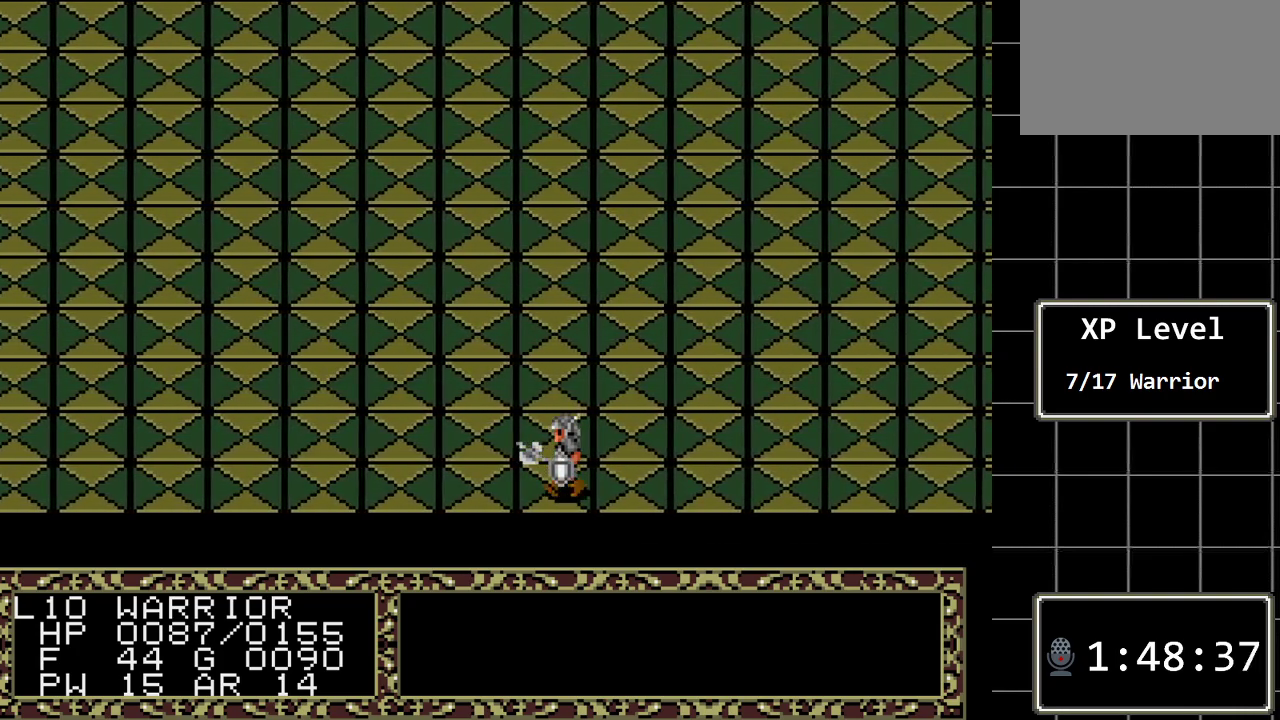
Gameplay with a controller (Xbox layout); each line is a JSON object with the inputs held at the frame after it. "events" lists button and stick changes between this image and that frame as [ms after this image, input, new state], when the widget could be followed in between. Not read: L1 L2 L3 R1 R2 R3.
{"buttons": ["DPAD_LEFT"], "events": []}
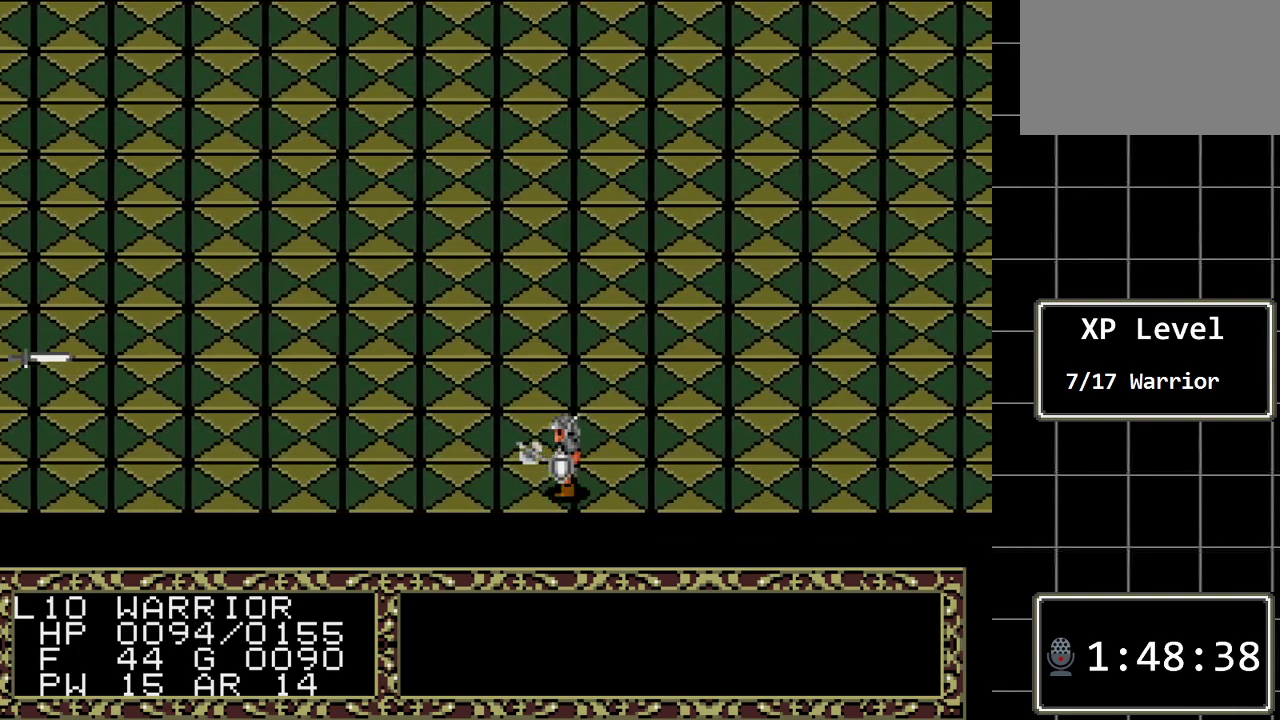
{"buttons": ["DPAD_RIGHT"], "events": [[350, "DPAD_LEFT", "up"], [500, "DPAD_RIGHT", "down"]]}
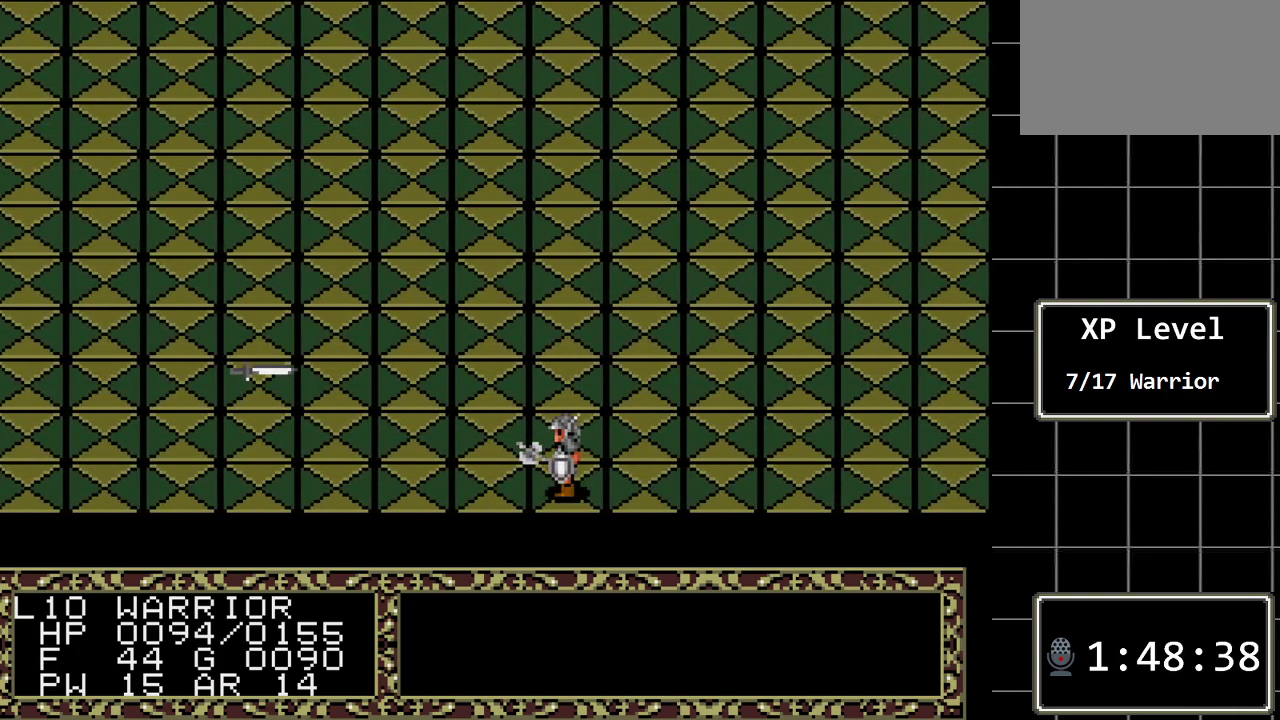
{"buttons": [], "events": [[417, "DPAD_RIGHT", "up"]]}
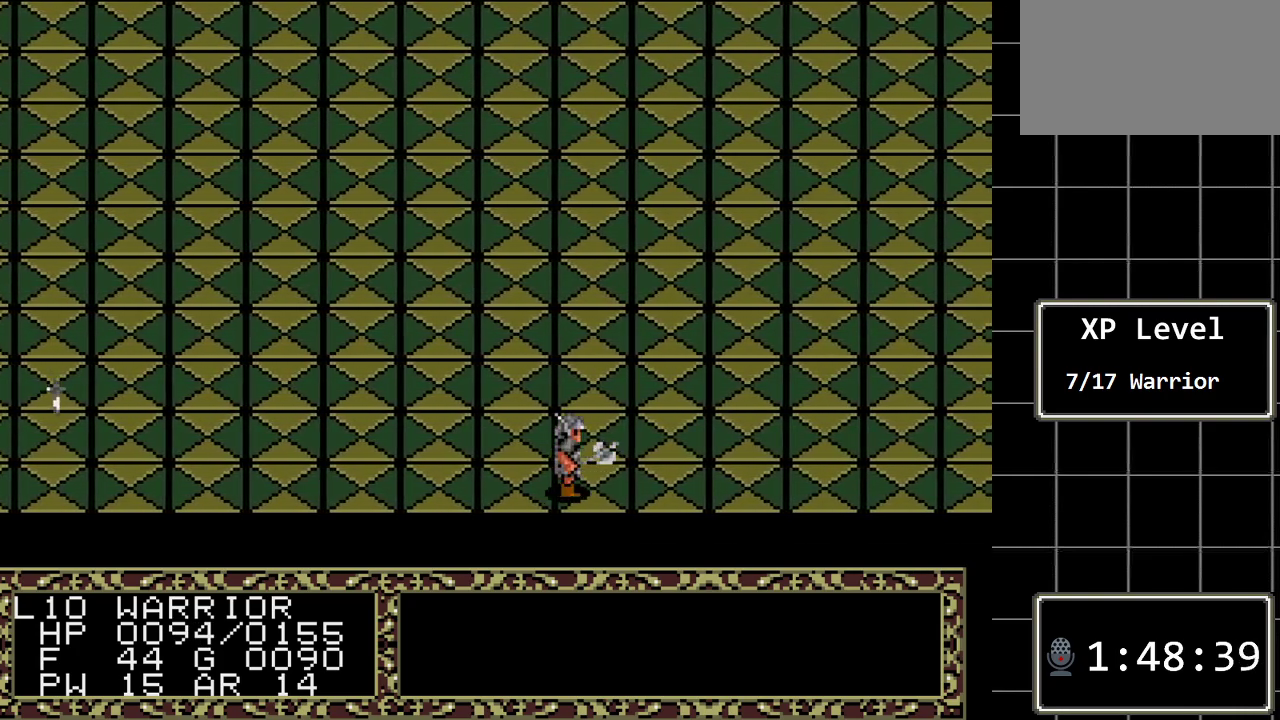
{"buttons": [], "events": [[83, "DPAD_LEFT", "down"], [300, "DPAD_LEFT", "up"]]}
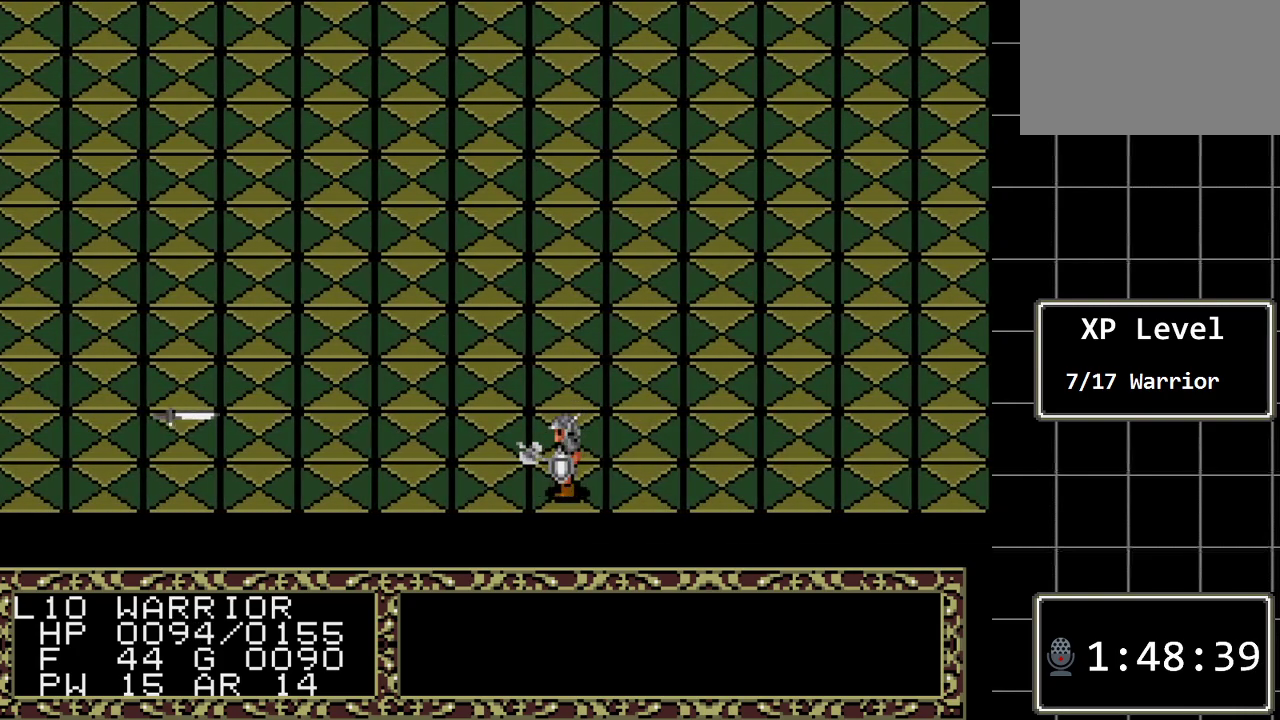
{"buttons": [], "events": [[150, "C", "down"], [350, "C", "up"]]}
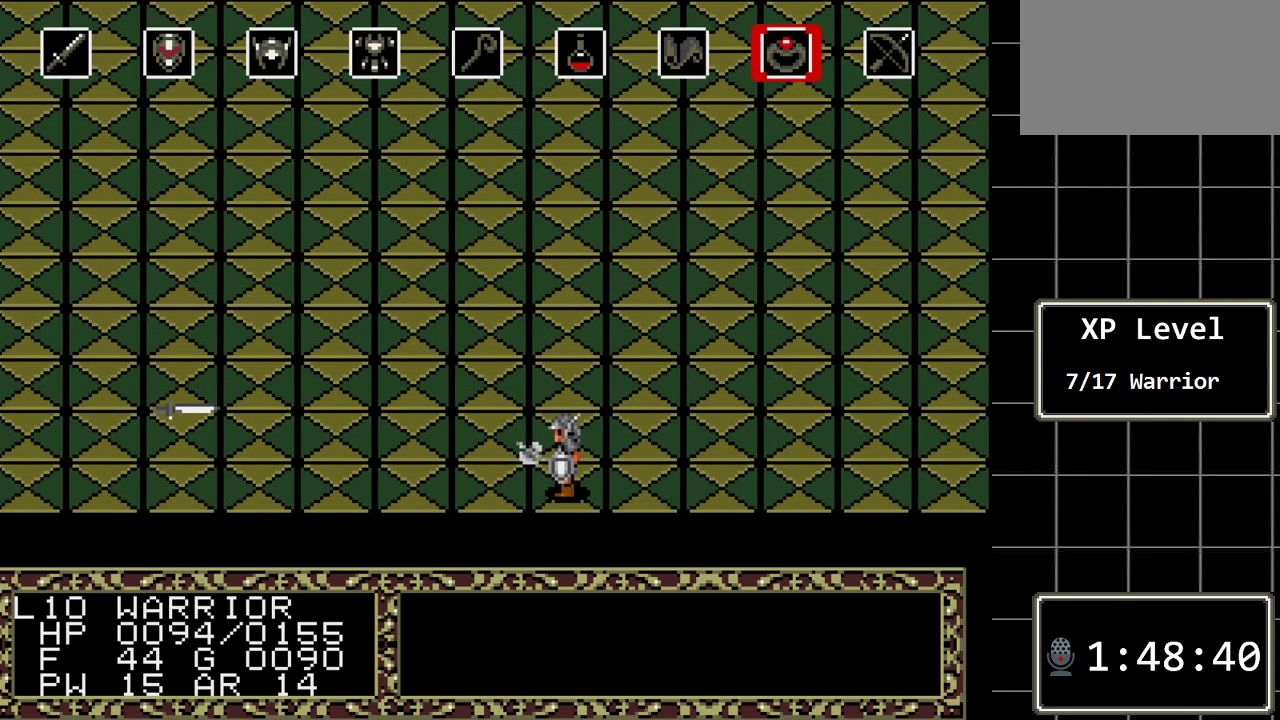
{"buttons": [], "events": [[200, "DPAD_RIGHT", "down"], [300, "DPAD_RIGHT", "up"], [367, "DPAD_RIGHT", "down"], [450, "DPAD_RIGHT", "up"]]}
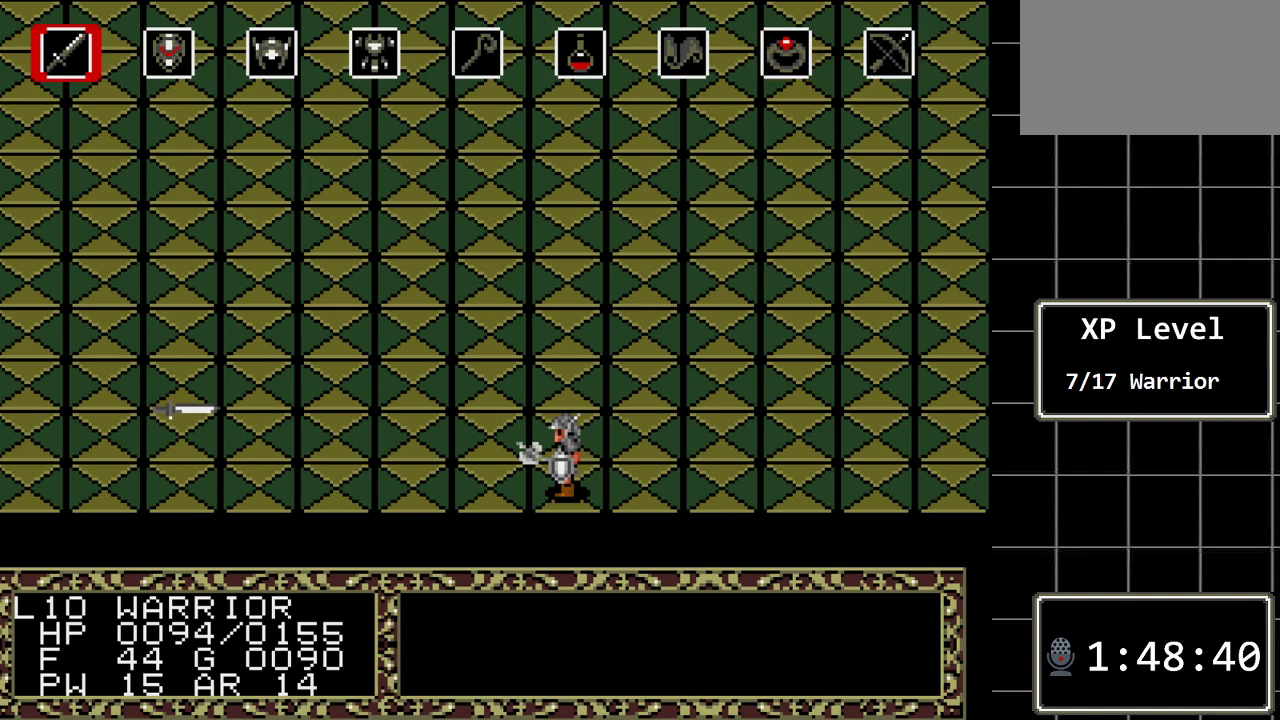
{"buttons": [], "events": [[117, "C", "down"], [267, "C", "up"]]}
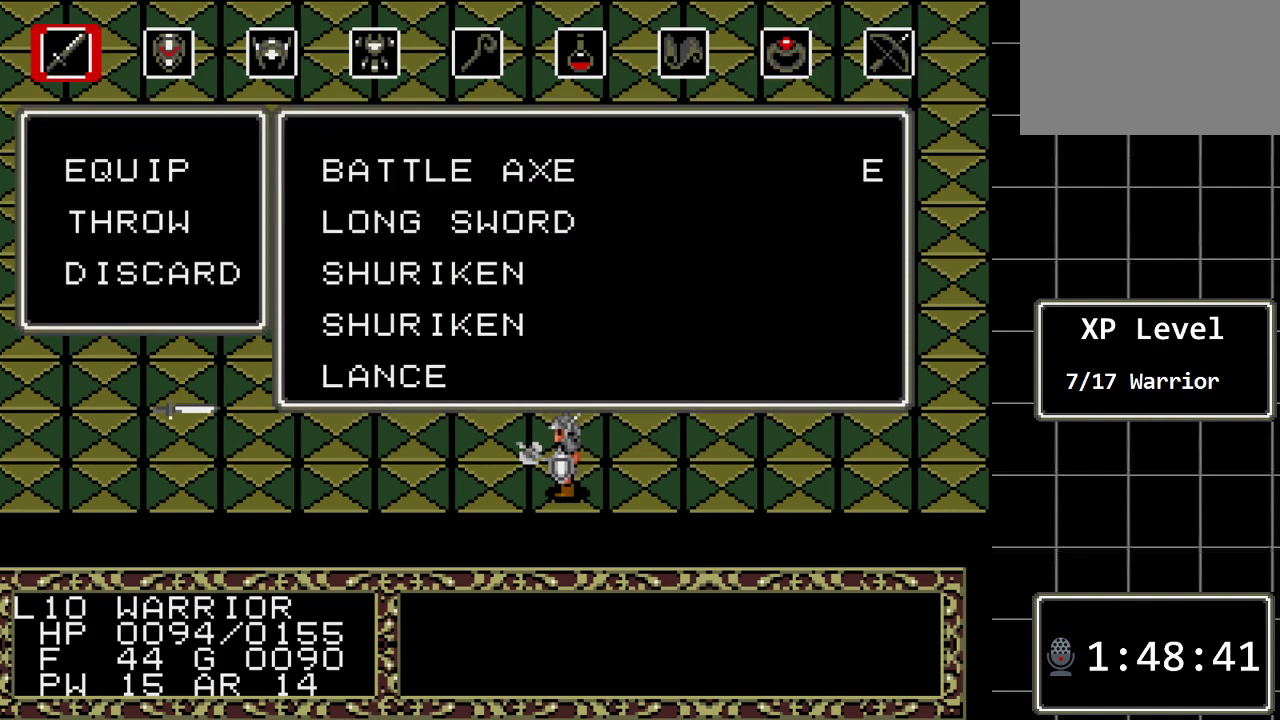
{"buttons": ["DPAD_DOWN"], "events": [[450, "DPAD_DOWN", "down"]]}
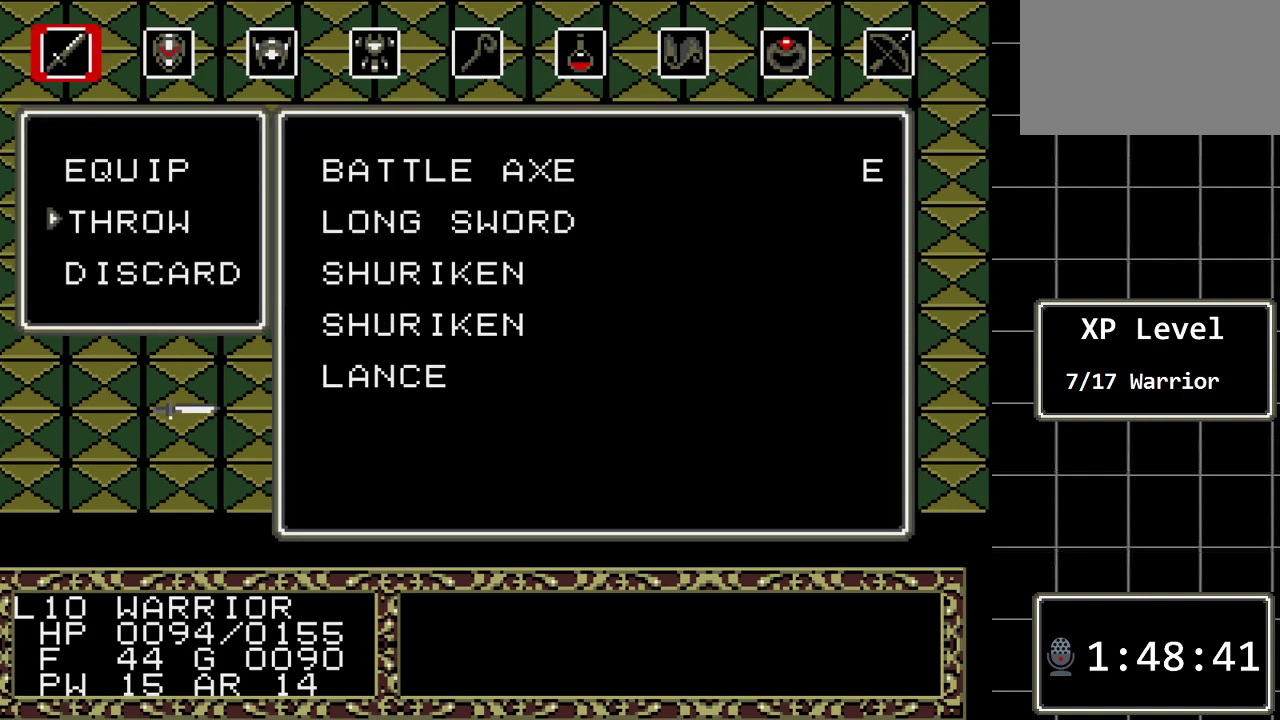
{"buttons": ["C"], "events": [[50, "DPAD_DOWN", "up"], [167, "DPAD_UP", "down"], [300, "DPAD_UP", "up"], [467, "C", "down"]]}
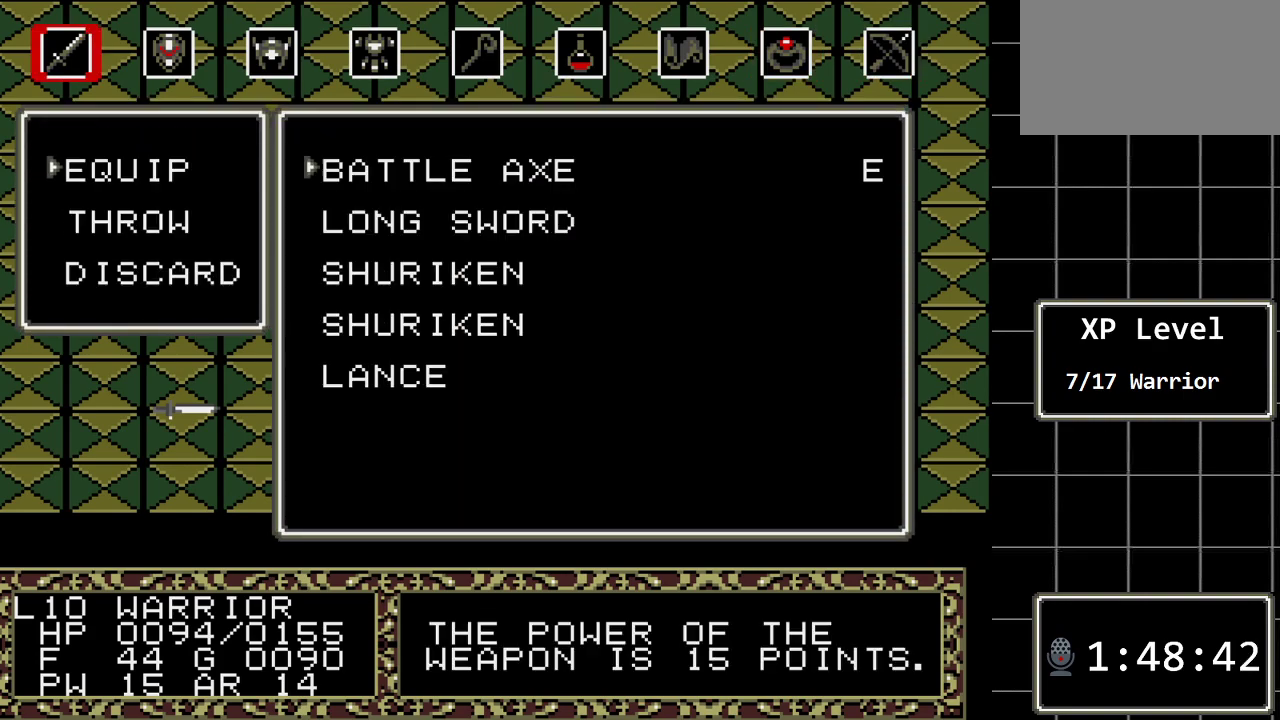
{"buttons": ["DPAD_DOWN"], "events": [[117, "C", "up"], [367, "DPAD_DOWN", "down"]]}
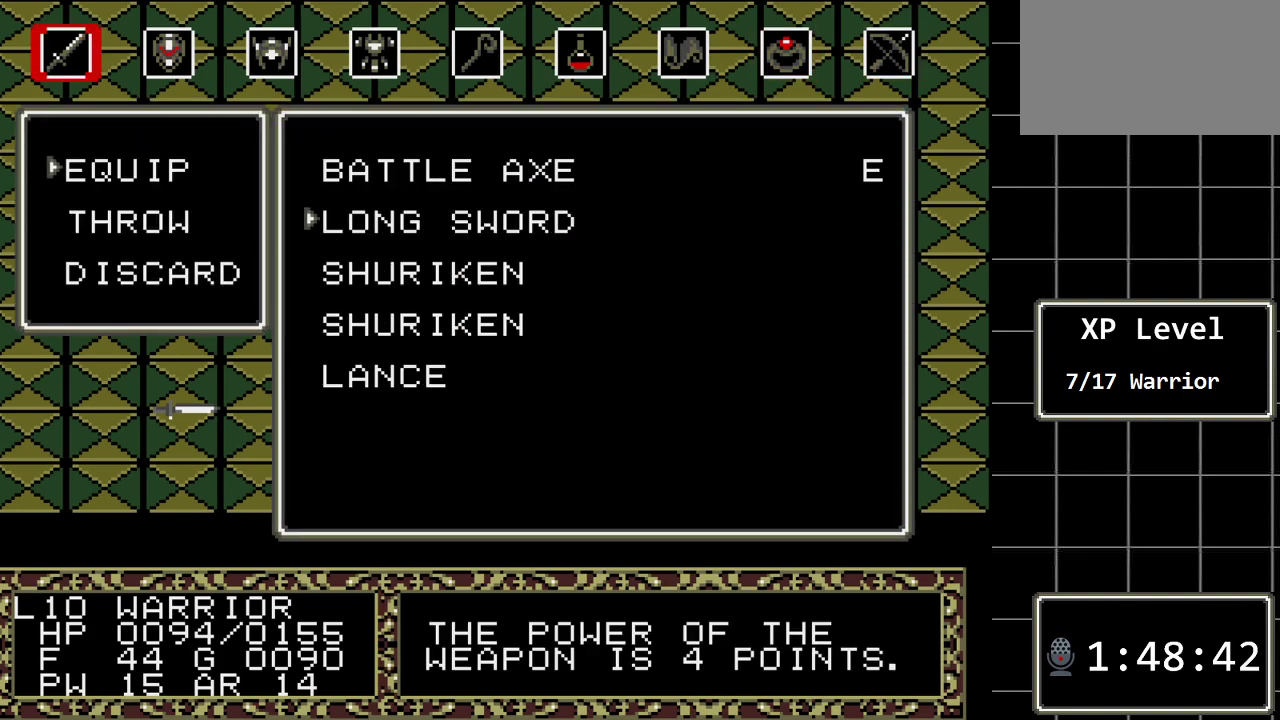
{"buttons": ["DPAD_DOWN"], "events": [[33, "DPAD_DOWN", "up"], [133, "DPAD_DOWN", "down"], [283, "DPAD_DOWN", "up"], [383, "DPAD_DOWN", "down"]]}
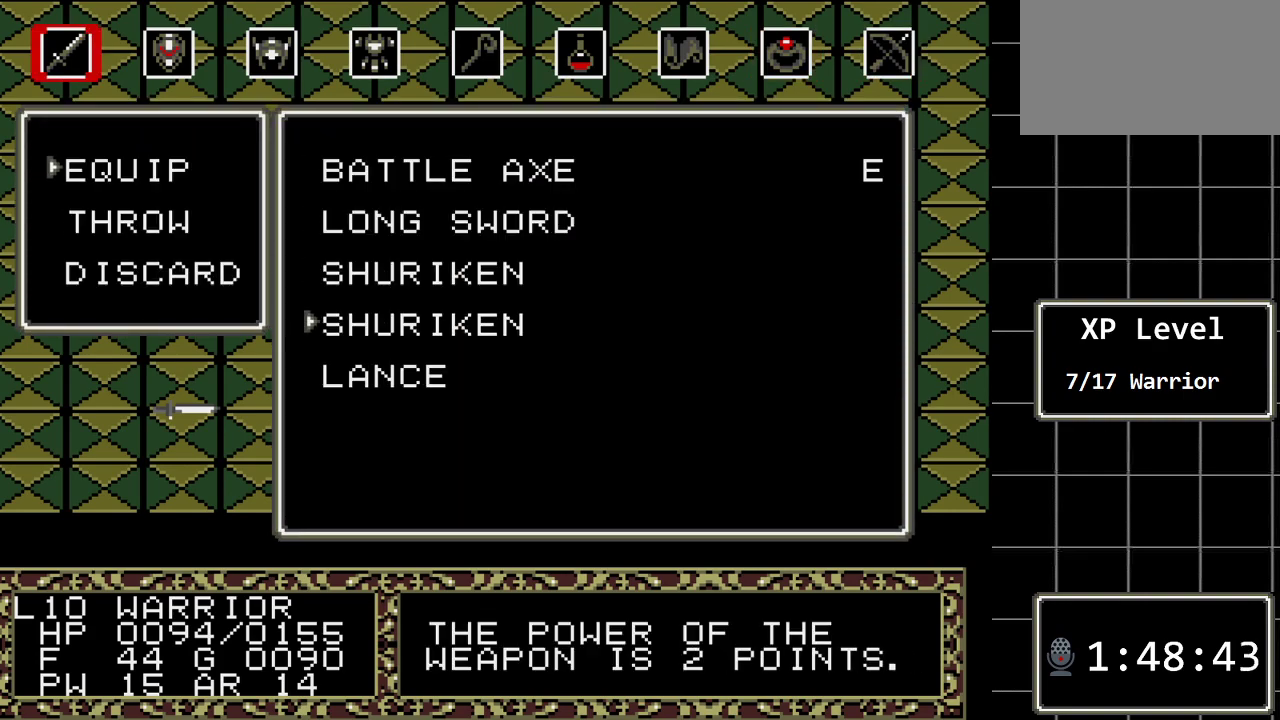
{"buttons": [], "events": [[17, "DPAD_DOWN", "up"], [117, "DPAD_DOWN", "down"], [233, "DPAD_DOWN", "up"]]}
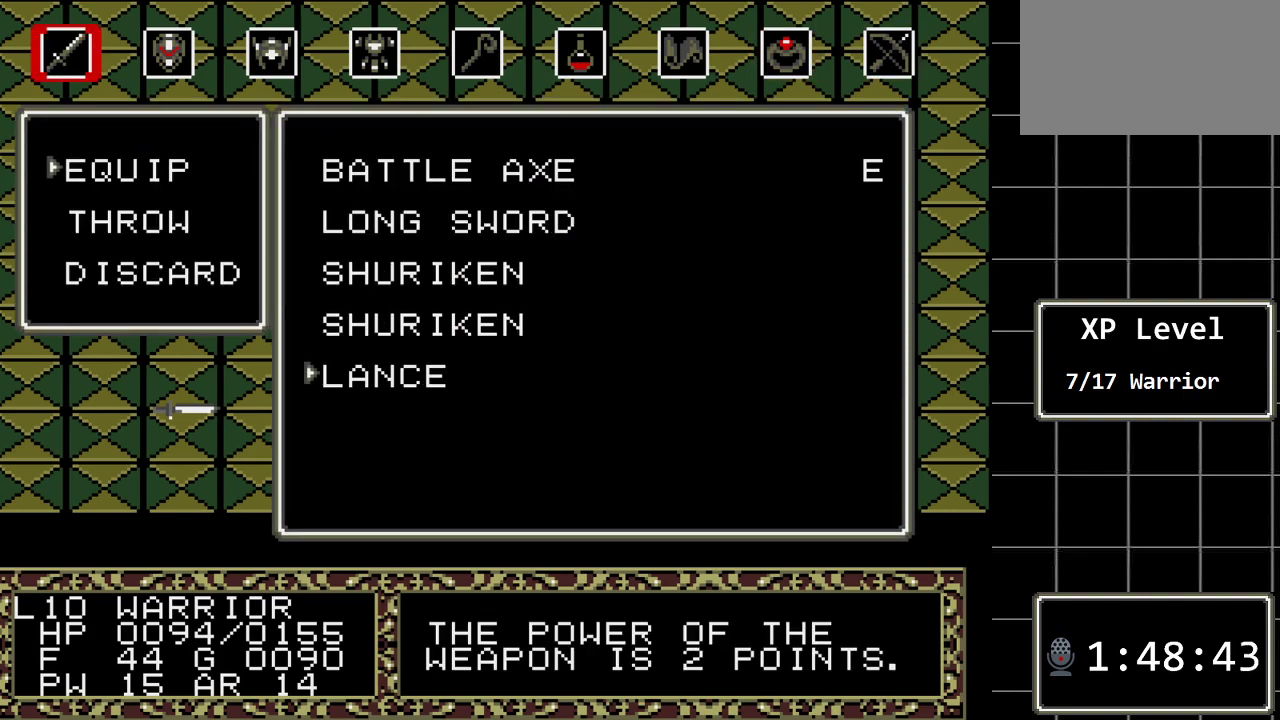
{"buttons": [], "events": []}
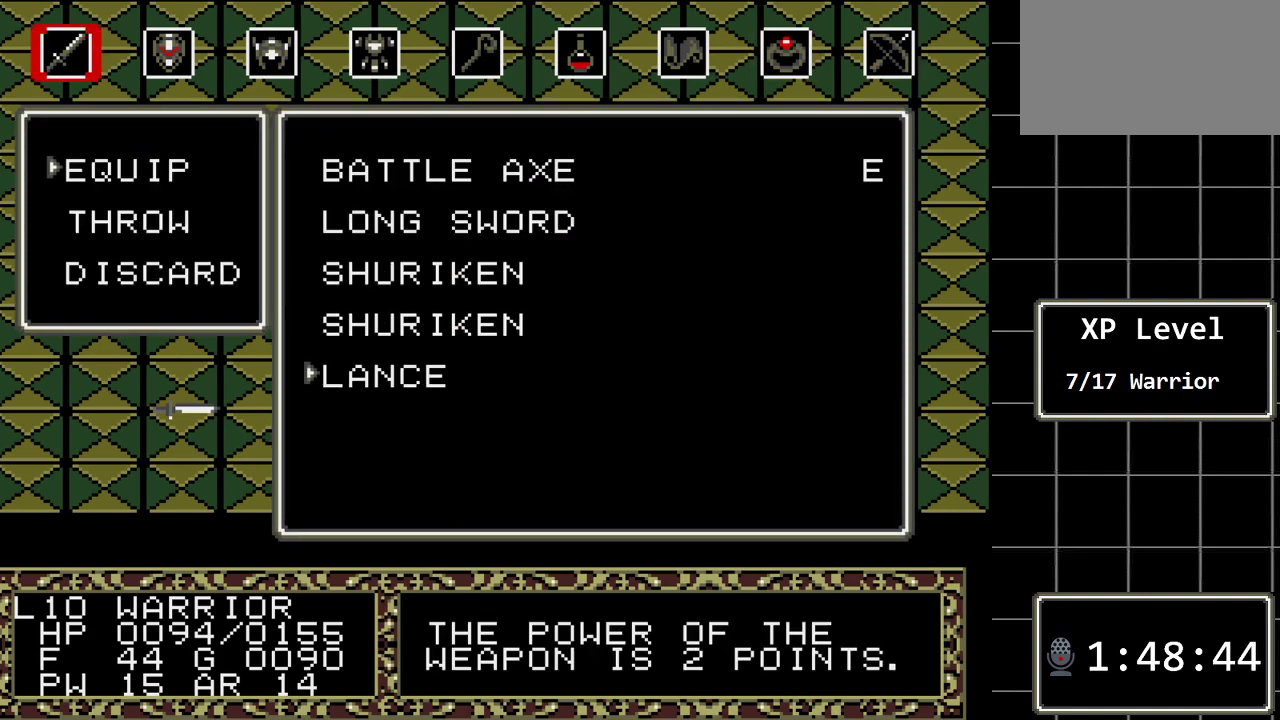
{"buttons": [], "events": [[267, "C", "down"], [383, "C", "up"]]}
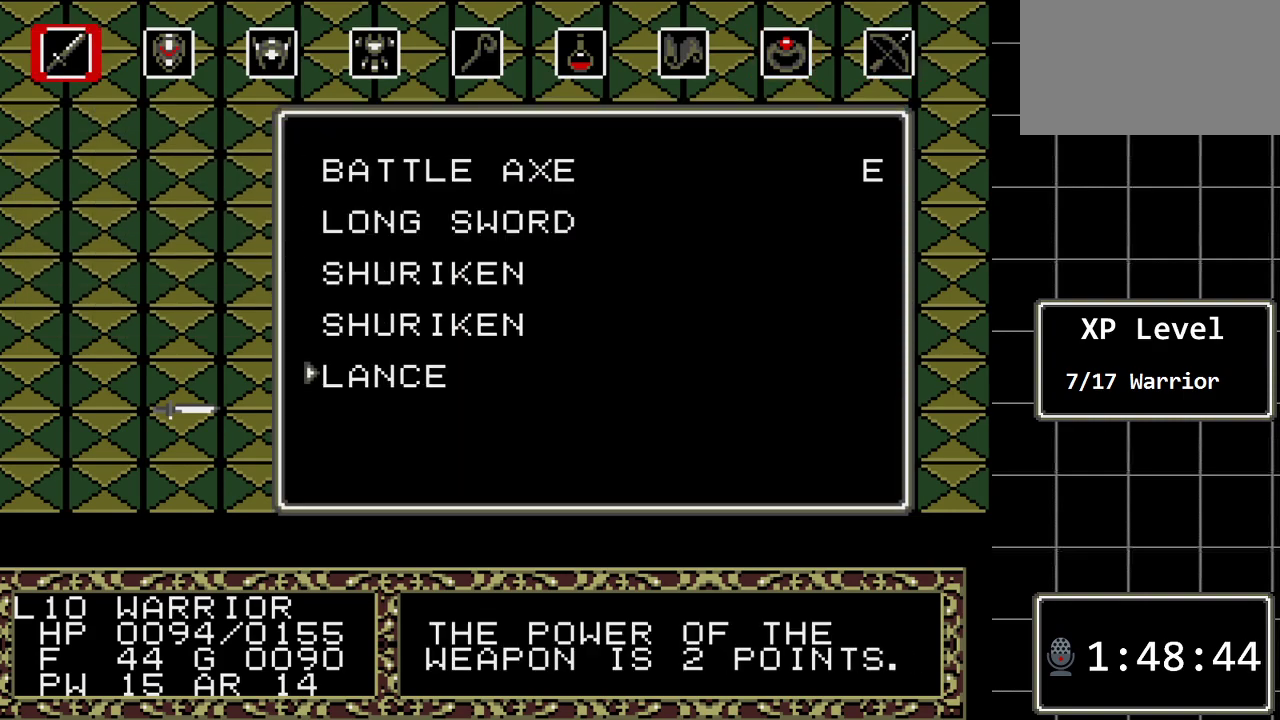
{"buttons": [], "events": []}
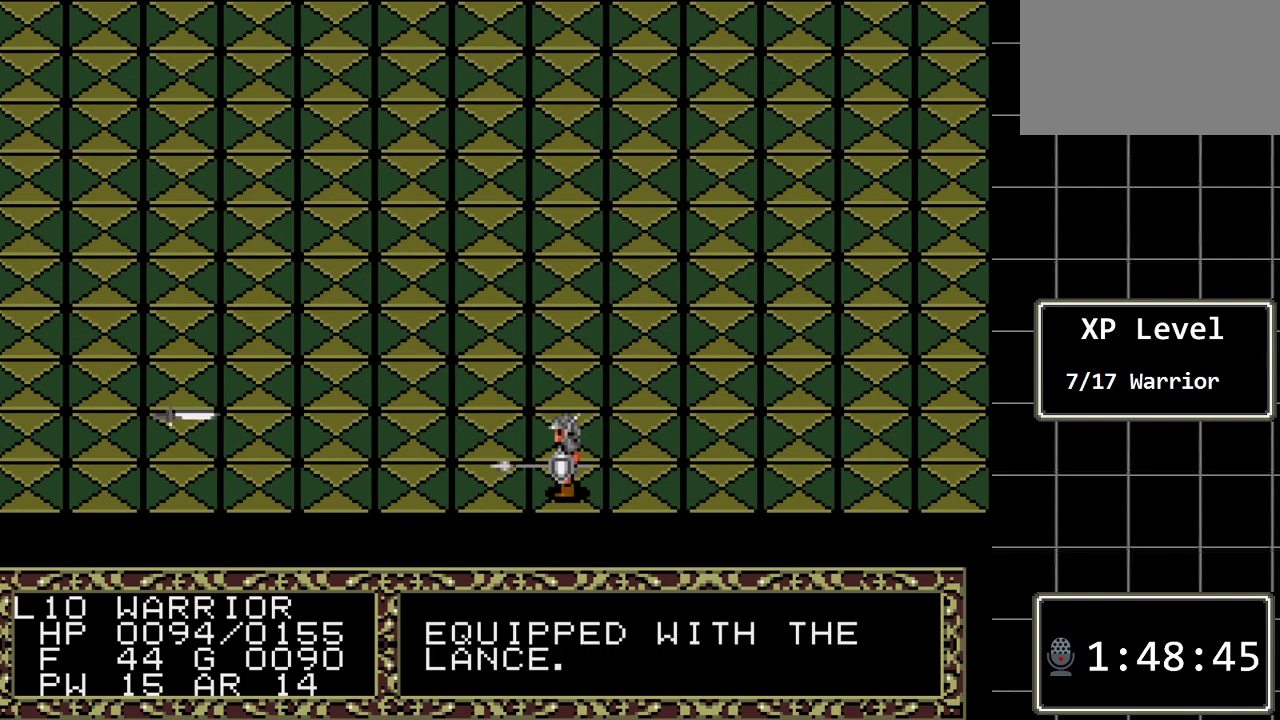
{"buttons": ["DPAD_RIGHT"], "events": [[483, "DPAD_RIGHT", "down"]]}
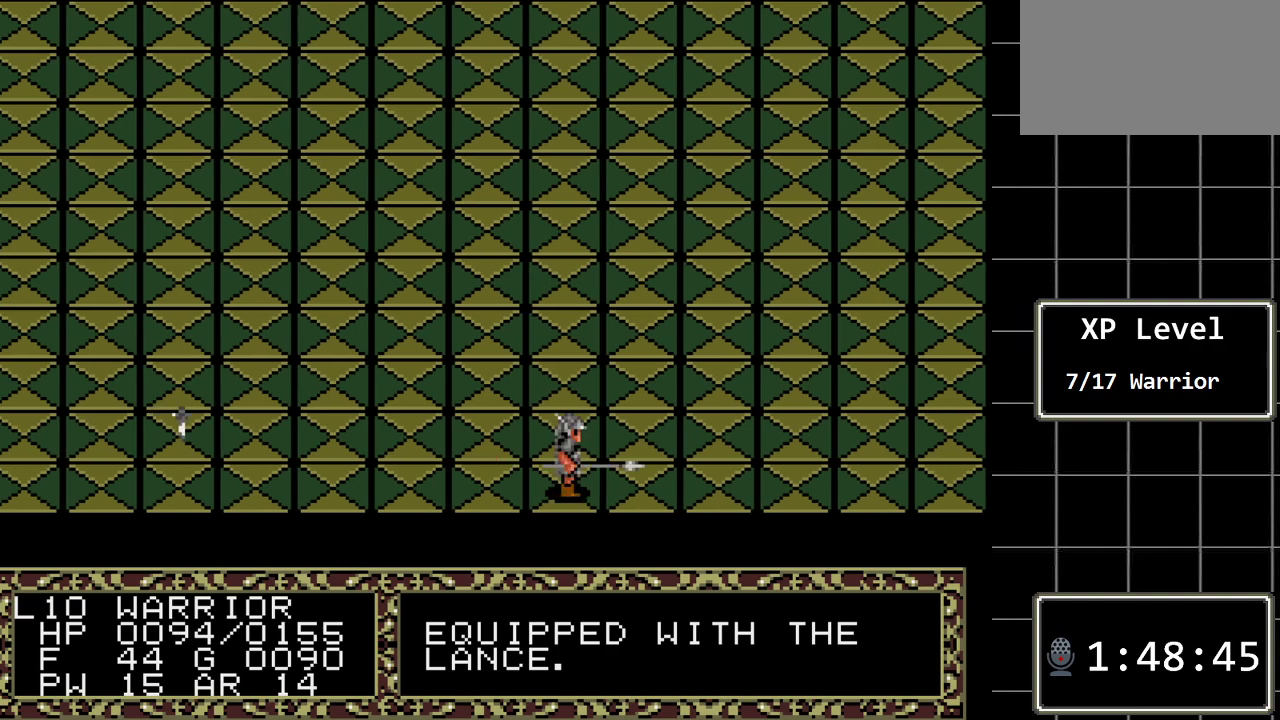
{"buttons": [], "events": [[67, "DPAD_RIGHT", "up"]]}
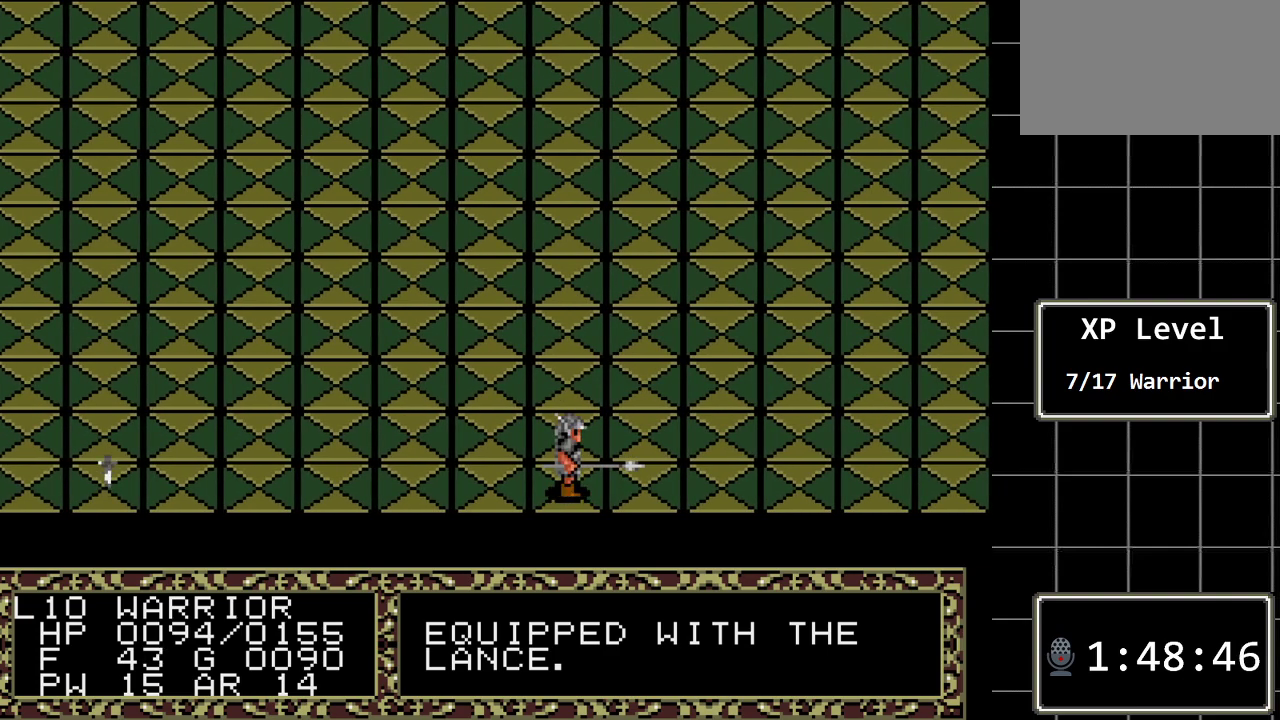
{"buttons": [], "events": [[283, "B", "down"], [367, "DPAD_LEFT", "down"], [467, "DPAD_LEFT", "up"], [500, "B", "up"]]}
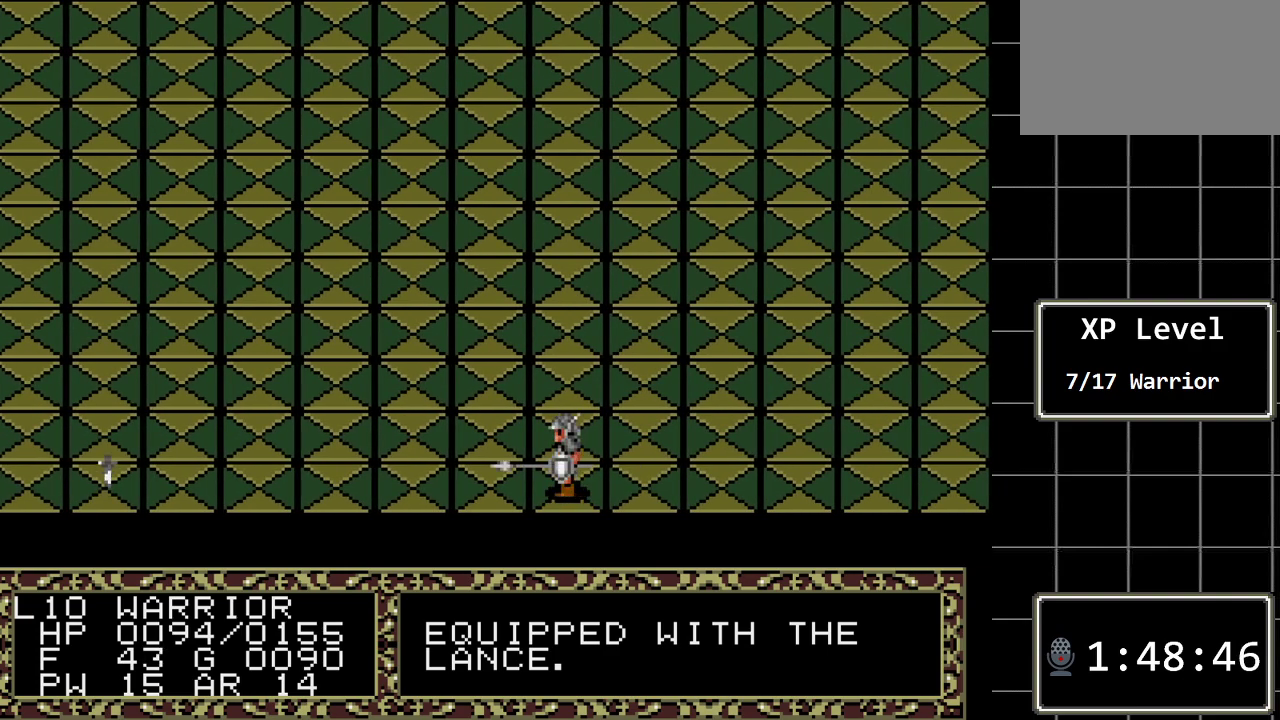
{"buttons": [], "events": [[133, "C", "down"], [267, "C", "up"]]}
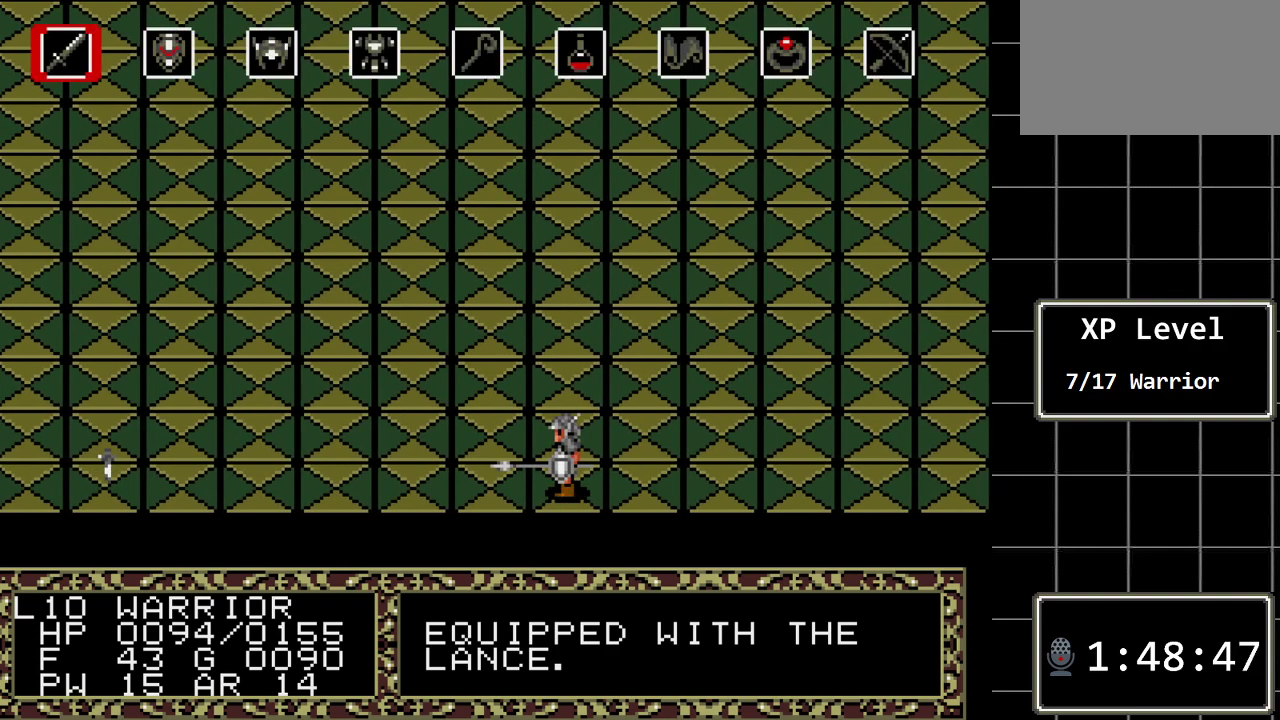
{"buttons": [], "events": [[117, "C", "down"], [233, "C", "up"]]}
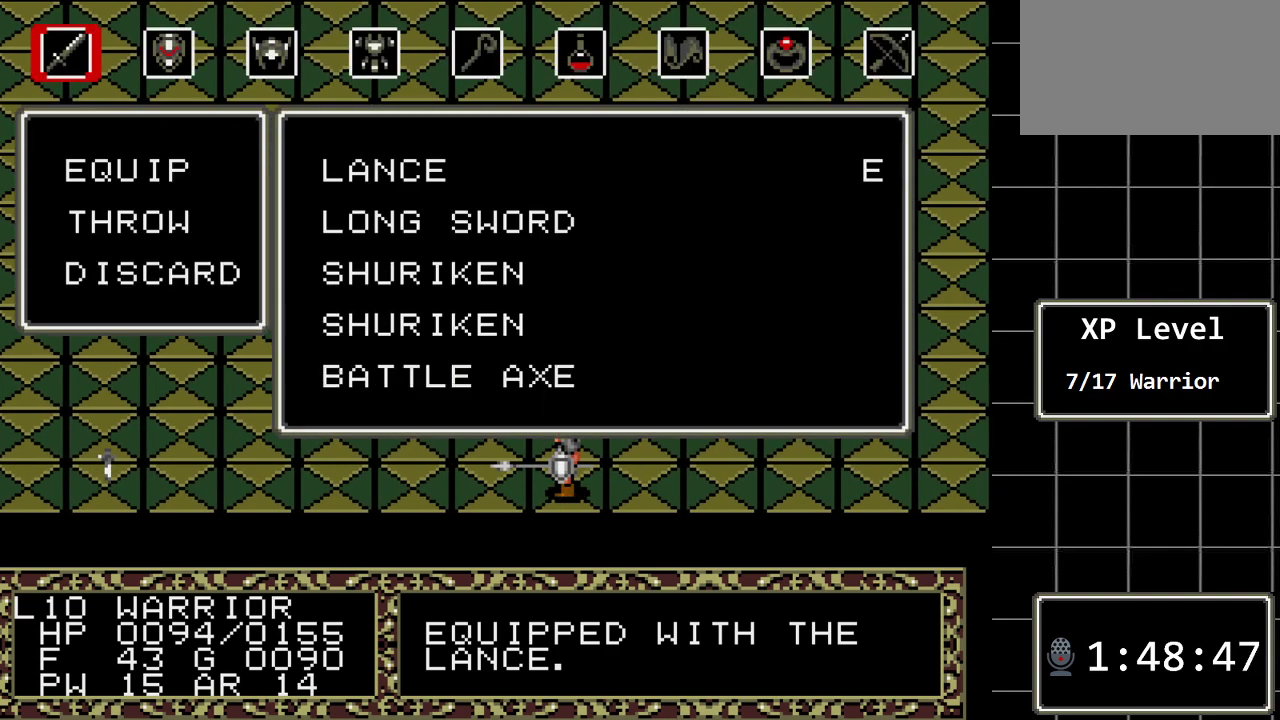
{"buttons": [], "events": [[117, "DPAD_DOWN", "down"], [250, "DPAD_DOWN", "up"], [383, "C", "down"], [467, "C", "up"]]}
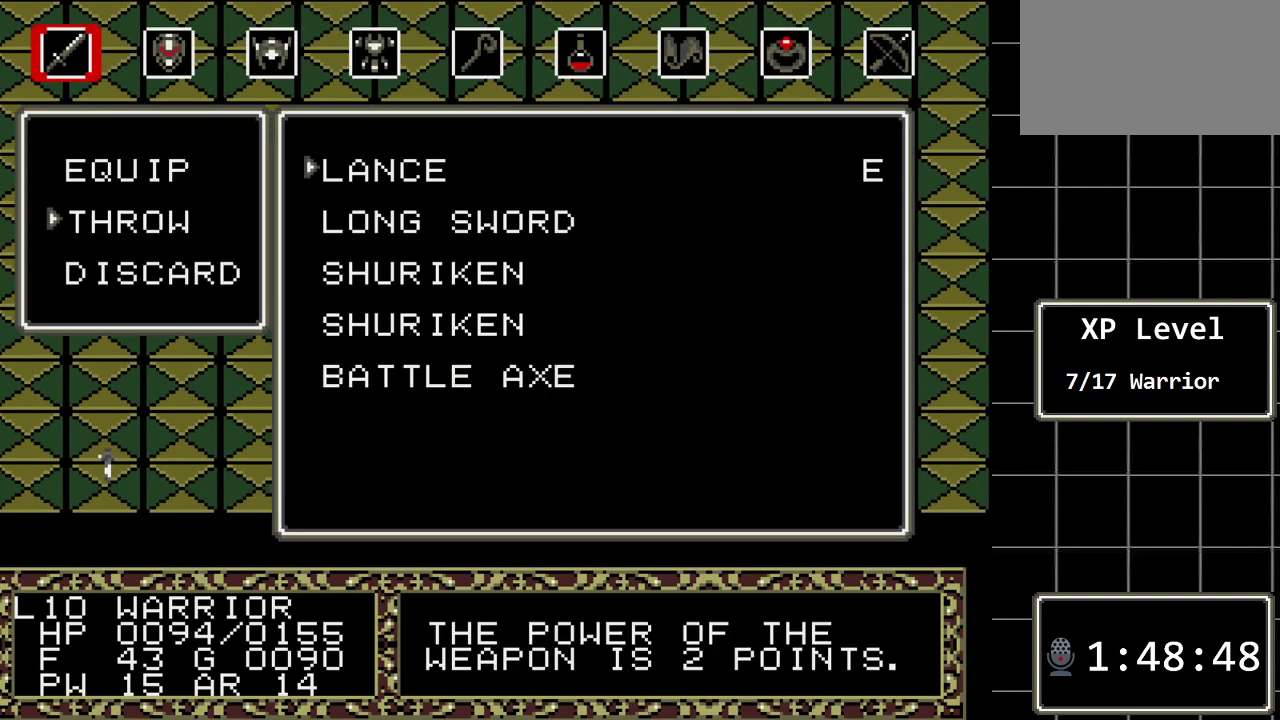
{"buttons": ["C"], "events": [[67, "DPAD_DOWN", "down"], [200, "DPAD_DOWN", "up"], [267, "DPAD_DOWN", "down"], [333, "DPAD_DOWN", "up"], [417, "C", "down"]]}
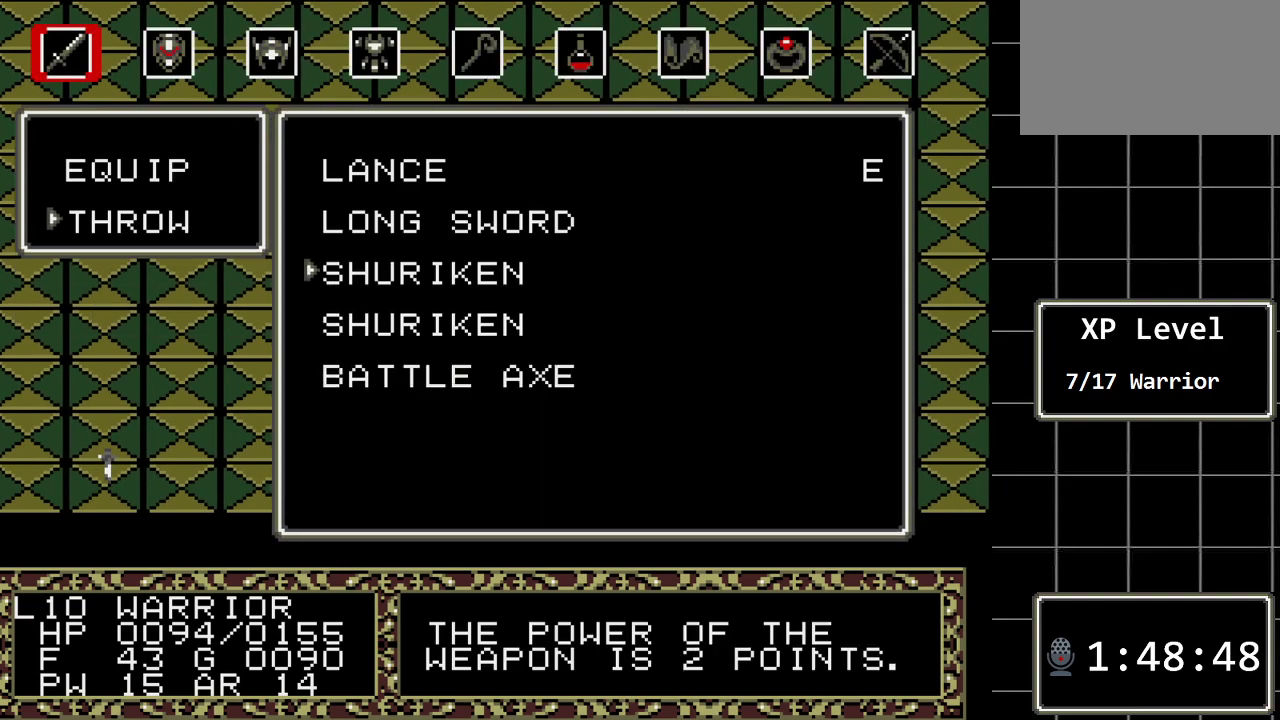
{"buttons": [], "events": [[50, "C", "up"]]}
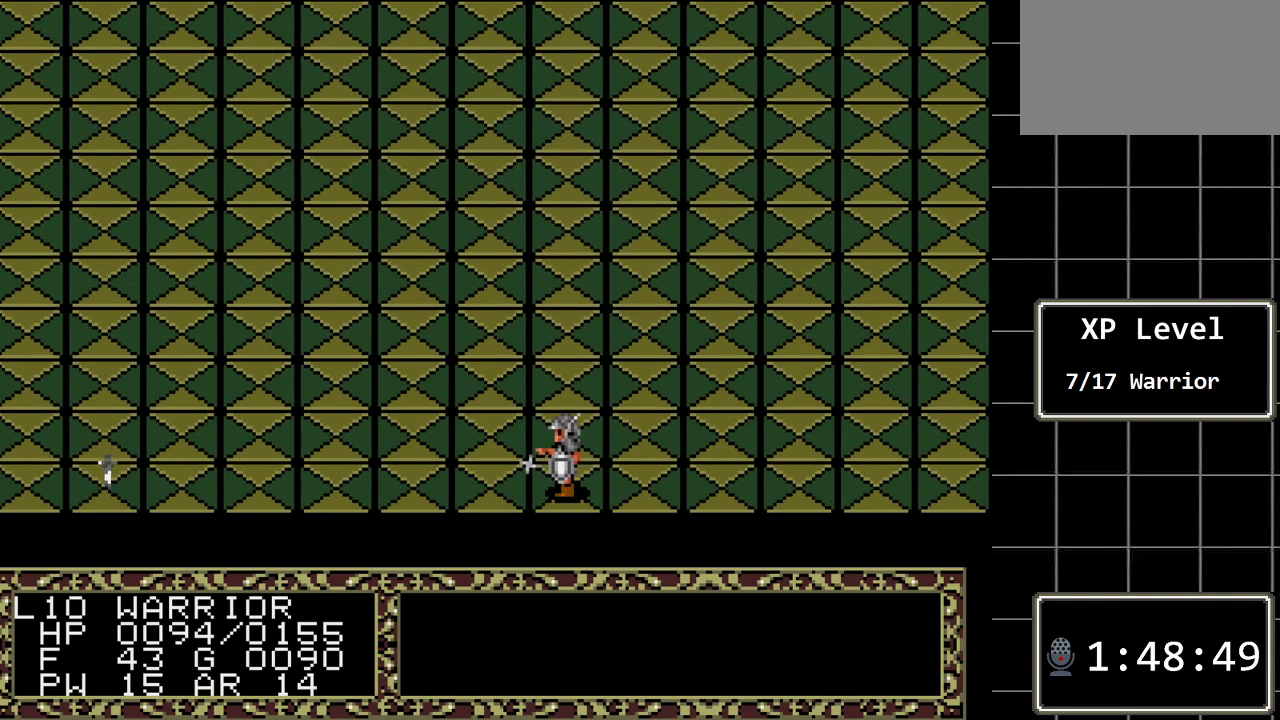
{"buttons": [], "events": []}
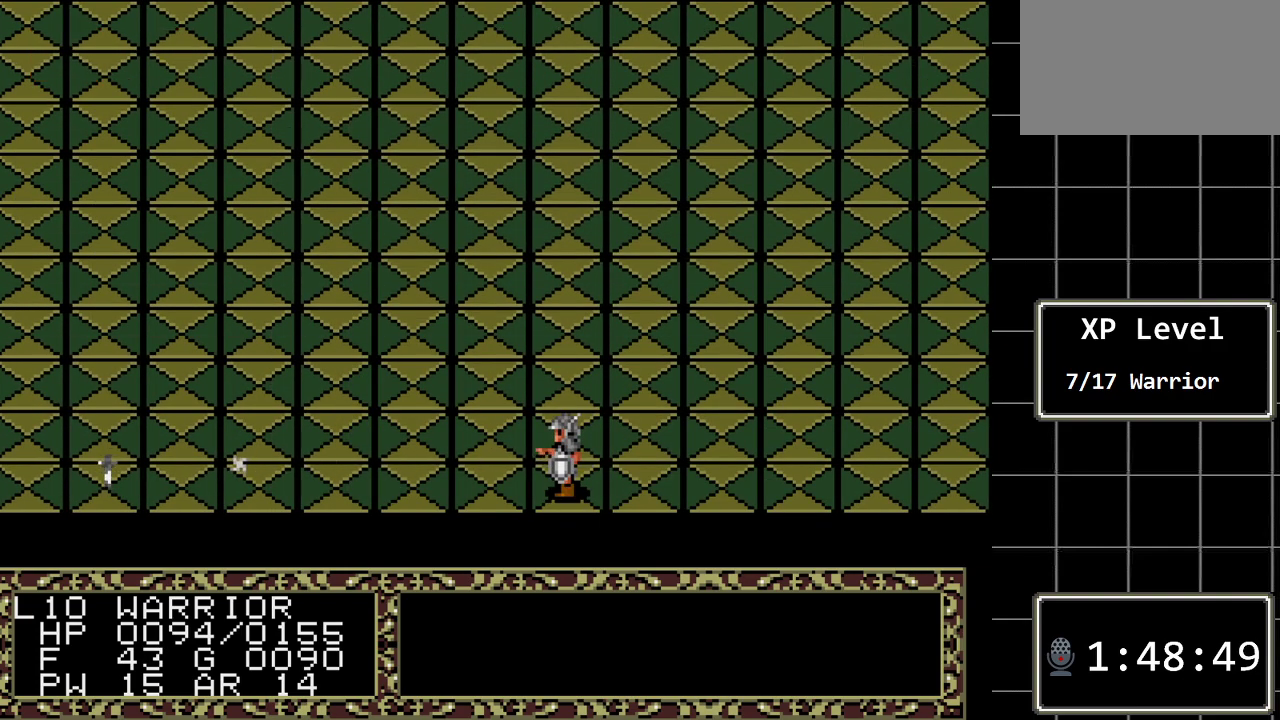
{"buttons": [], "events": []}
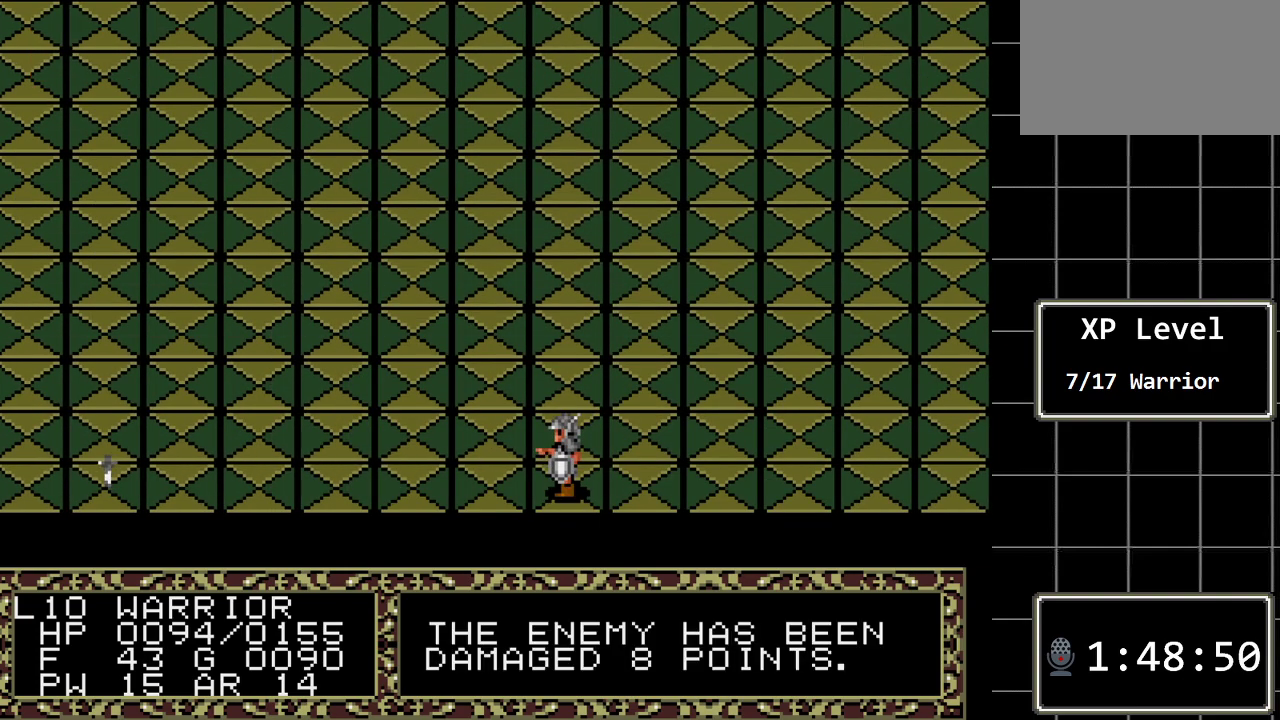
{"buttons": [], "events": []}
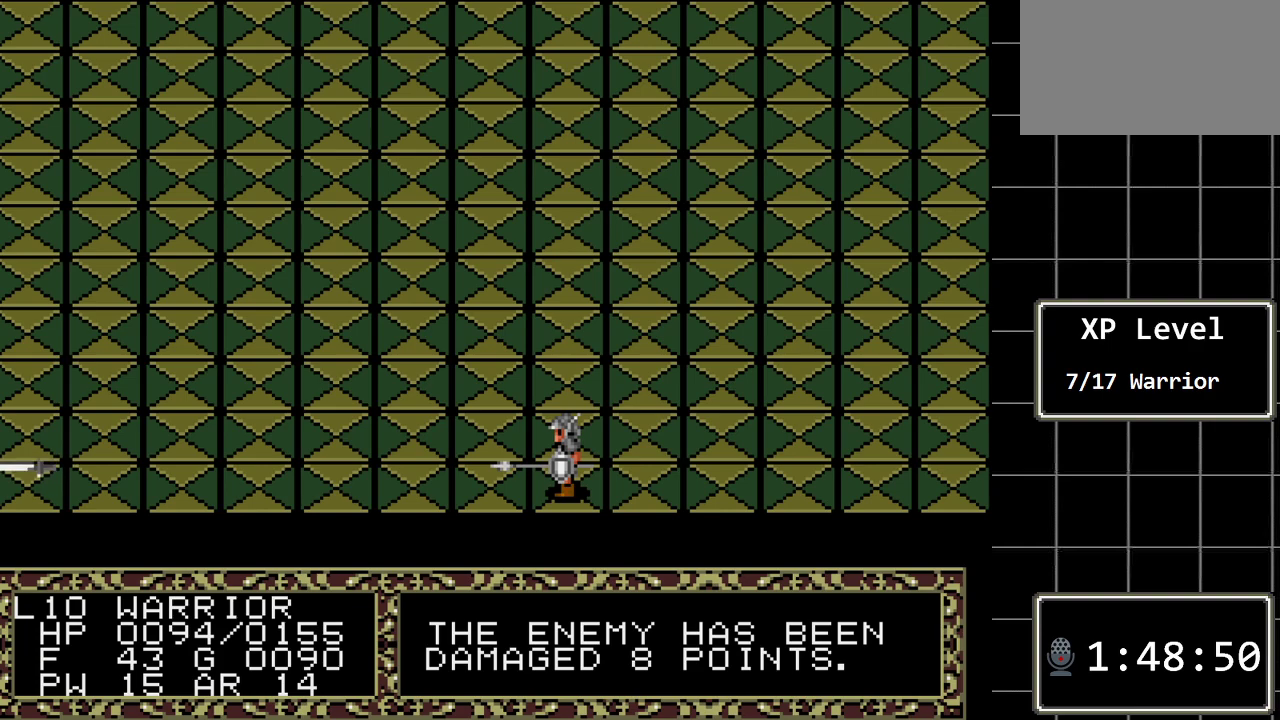
{"buttons": [], "events": [[33, "C", "down"], [200, "C", "up"]]}
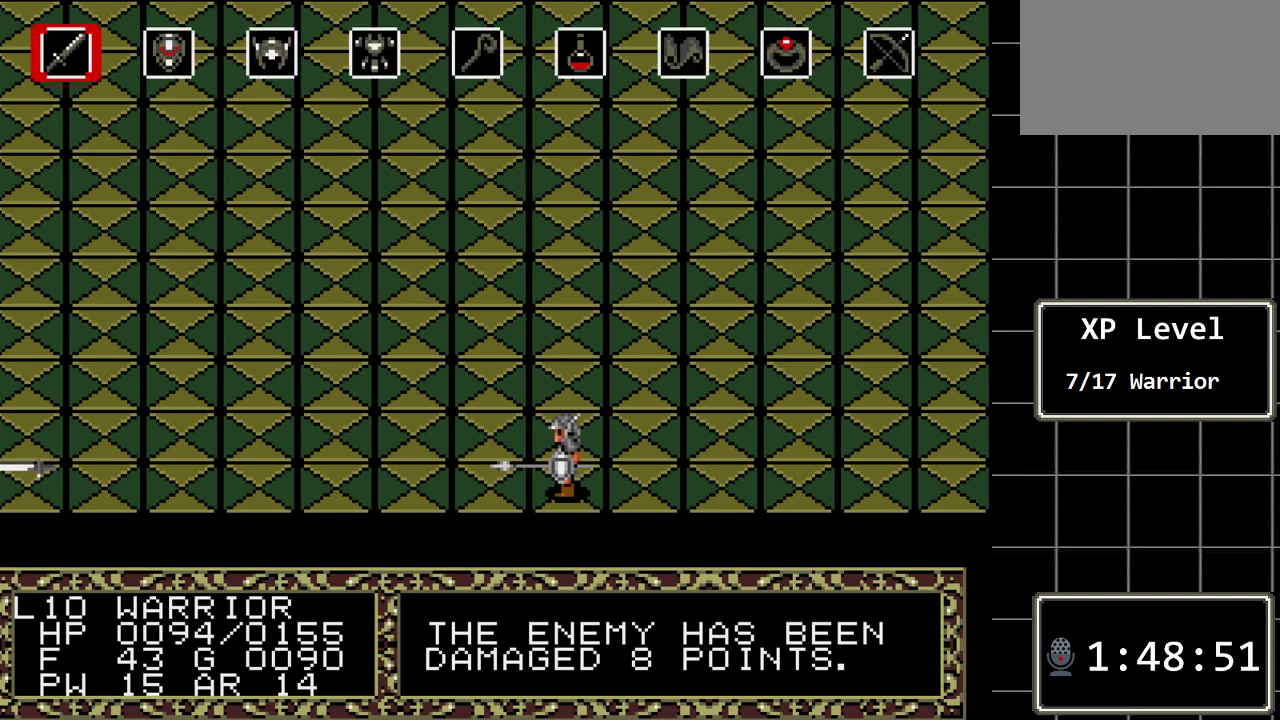
{"buttons": [], "events": [[17, "C", "down"], [150, "C", "up"]]}